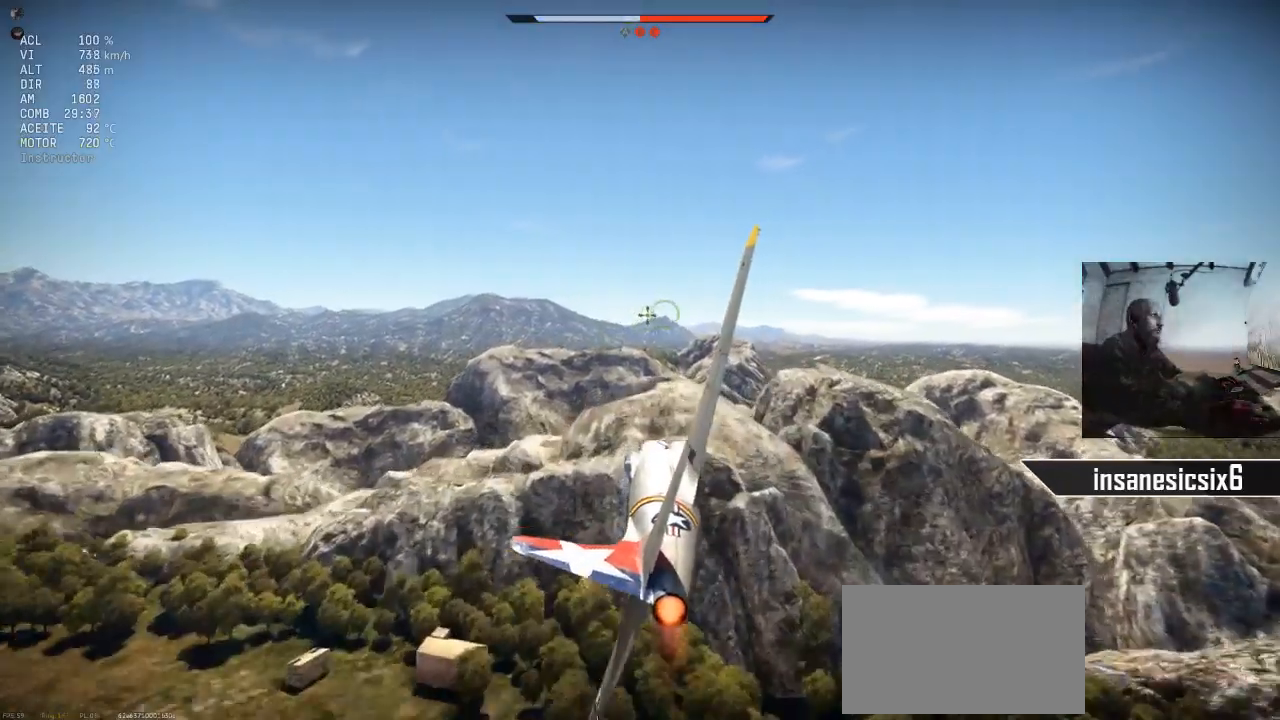
Gameplay with keyboard and mouse; each line is a JSON object with the keys and mouse buttons held at the frame after it. "events" lists presses ("down") and releases ("up") of "1", "2", "3", "4", "5", "a", "alt", "c", "caps_lock", "ctrl", "d", "e", "f", "g", "q", "r", "s", "shift", "space", "t", "tab", "v", "w", "x", "z", "mouse_left", "mouse_wheel" and "mouse_right" between this image and that frame as [ms after this image, input, new state], when the widget could be followed in between. "mouse_left", "mouse_wheel", "mouse_right" = the "left", "wheel", "right" buttons of the "mouse" list. No other keys are recorded. "wheel" means that the mouse wheel is clicked or scrolled. "mouse_move" is the direction in which the mouse moves at that frame (one of eight, or "still"), when it could be read.
{"keys": [], "mouse": [], "mouse_move": "right", "events": []}
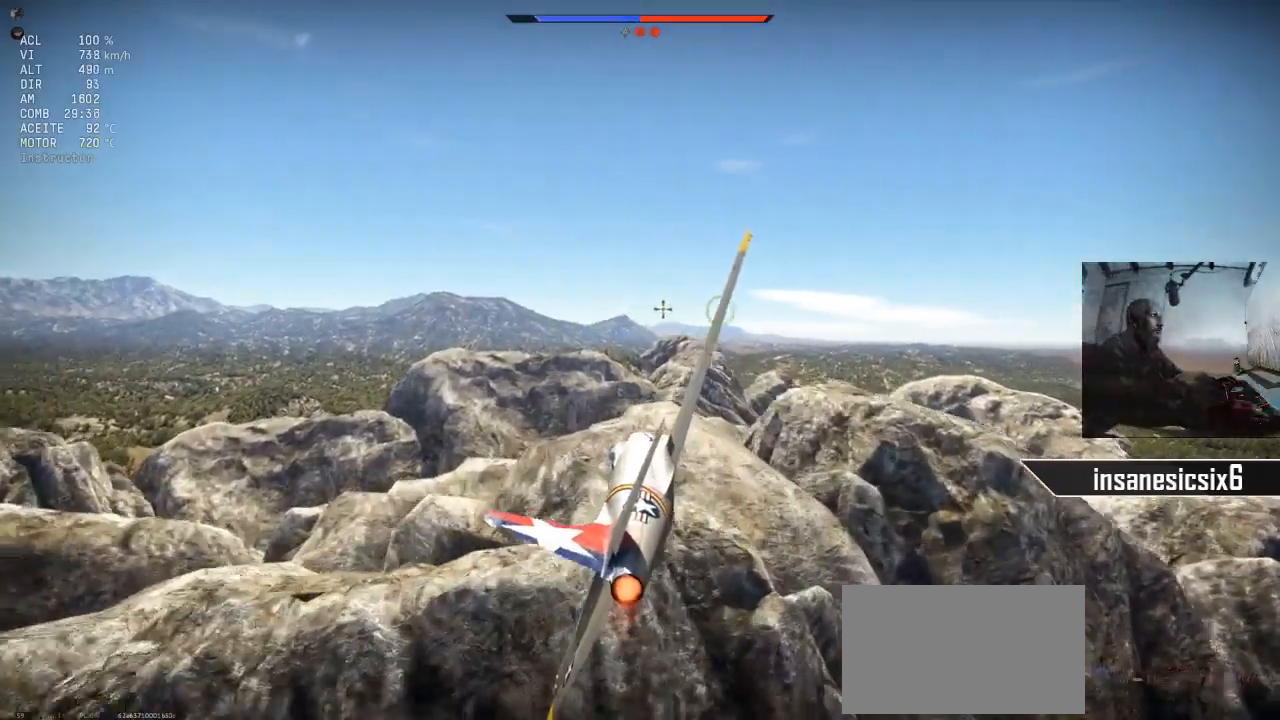
{"keys": [], "mouse": [], "mouse_move": "still", "events": []}
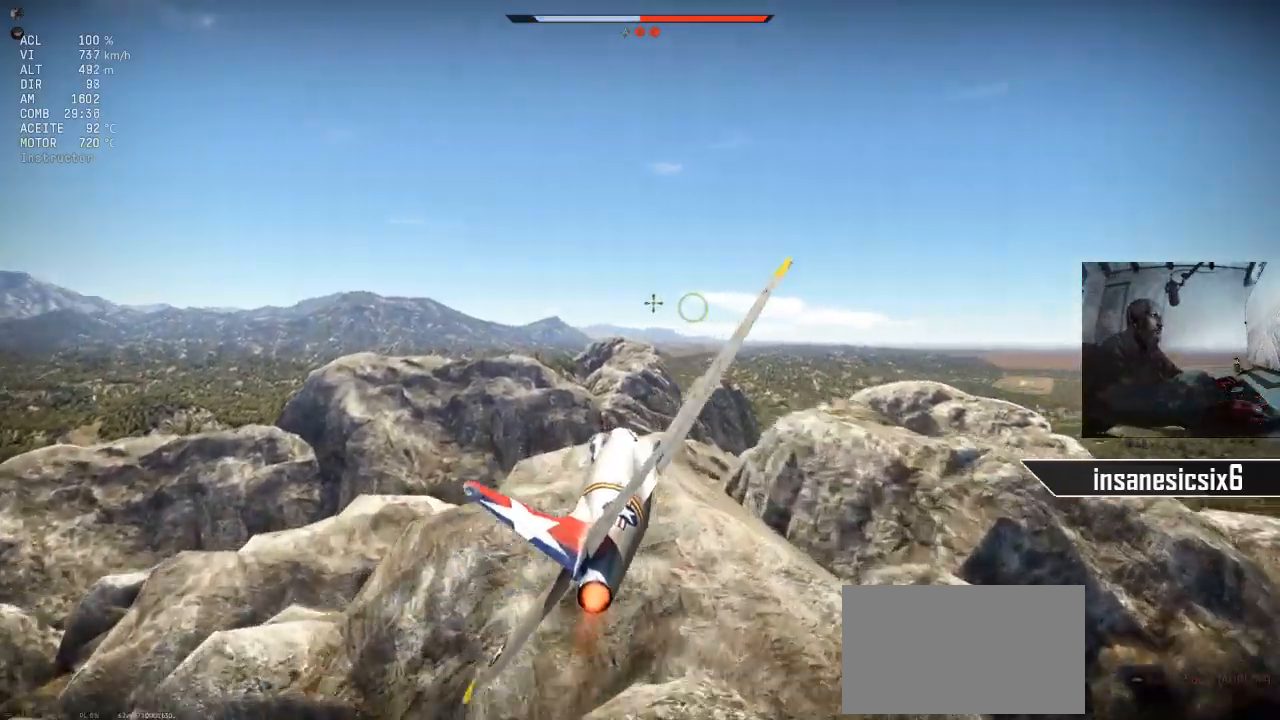
{"keys": ["c"], "mouse": [], "mouse_move": "right", "events": [[283, "c", "down"]]}
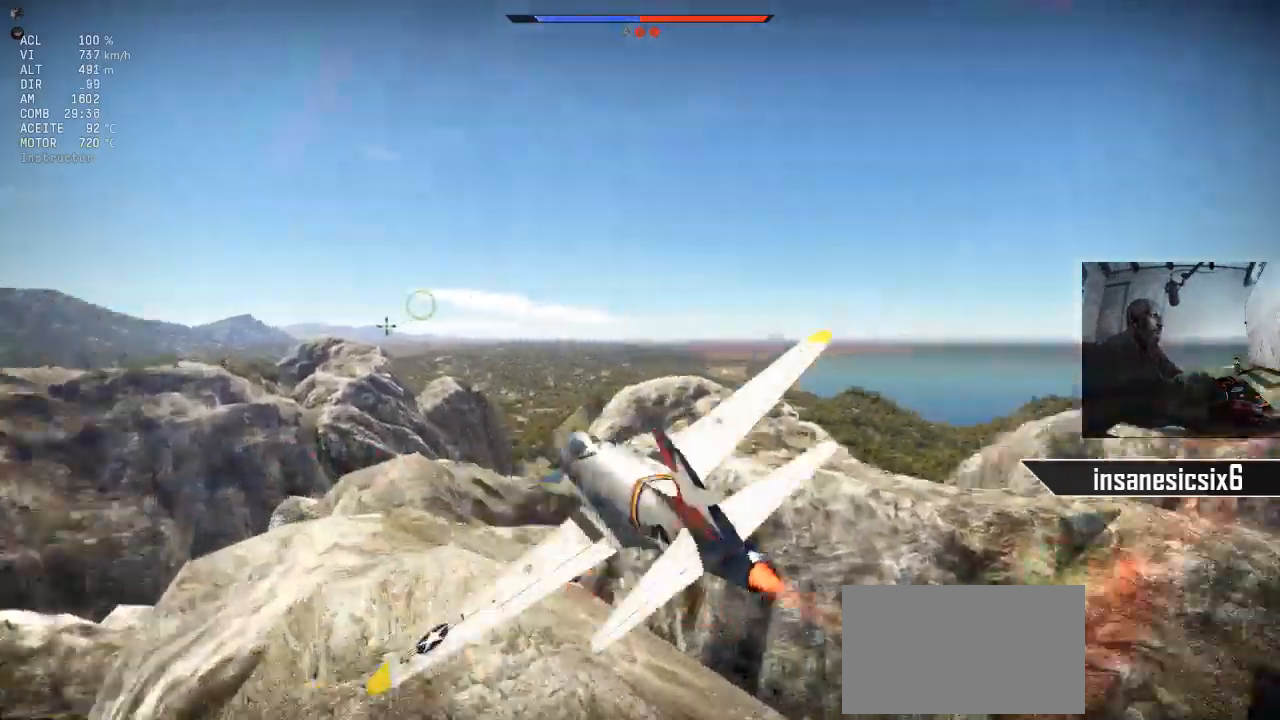
{"keys": ["c"], "mouse": [], "mouse_move": "still", "events": []}
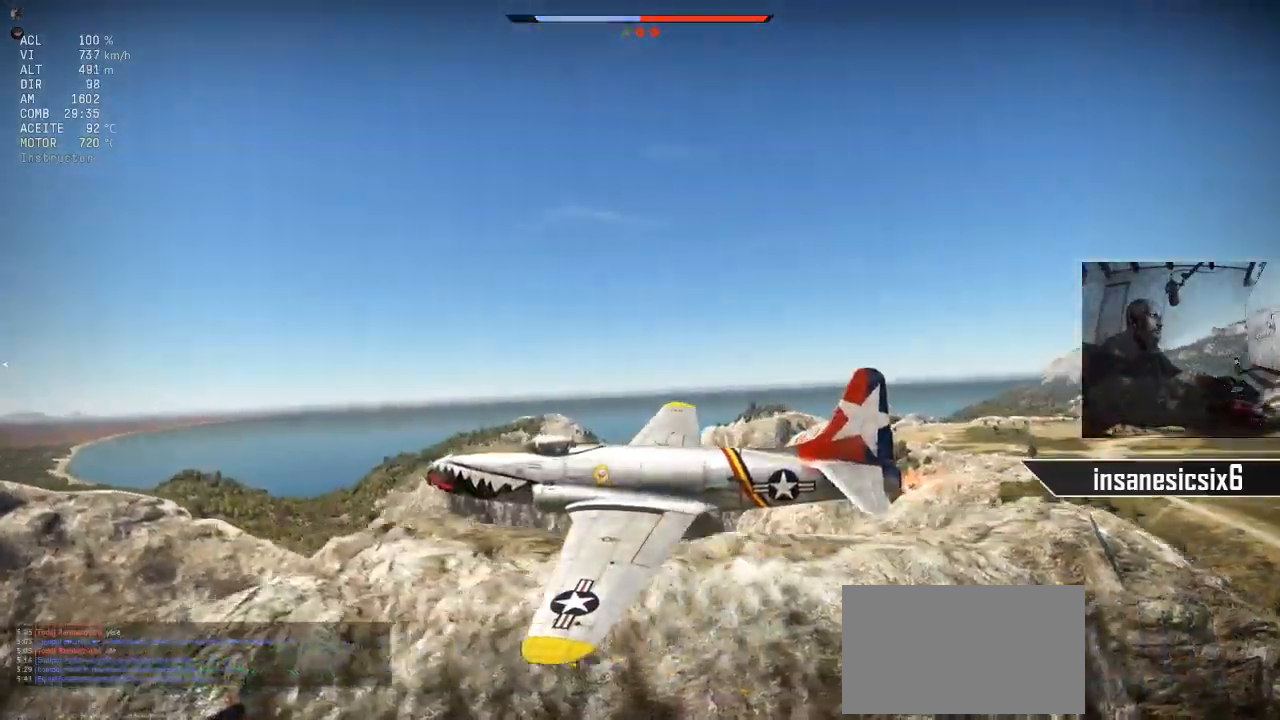
{"keys": ["c"], "mouse": [], "mouse_move": "right", "events": []}
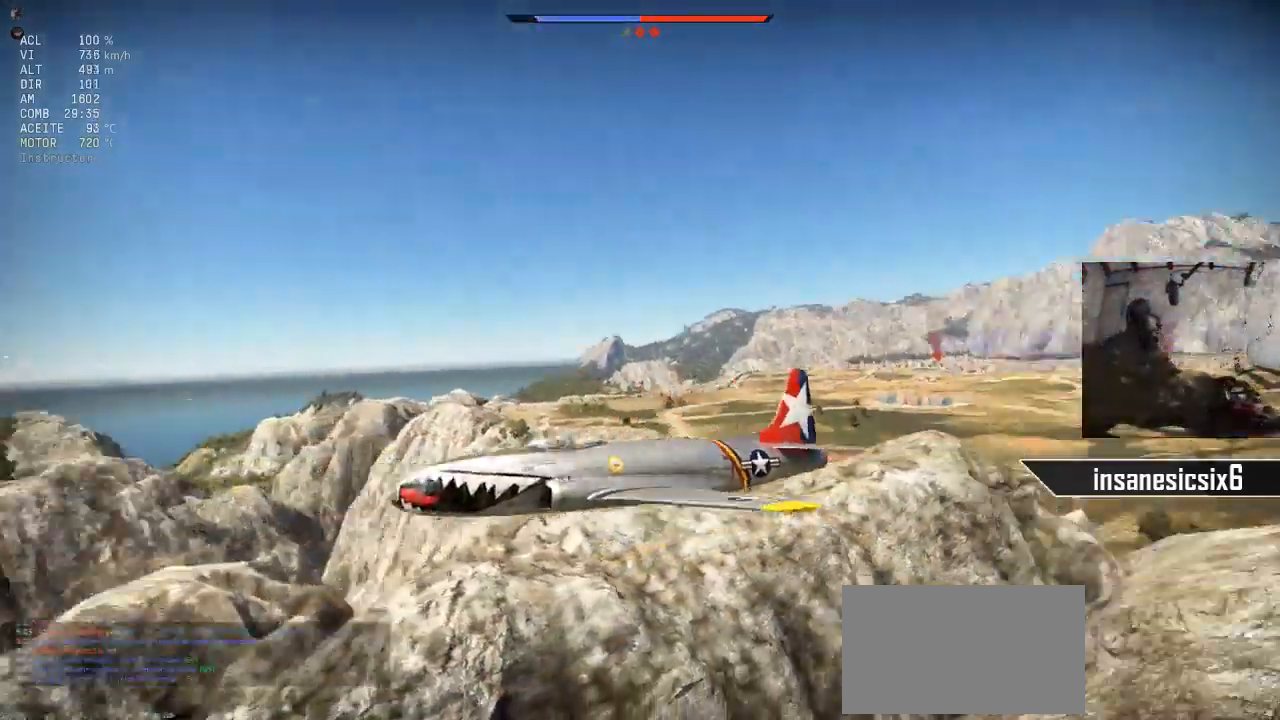
{"keys": ["c"], "mouse": [], "mouse_move": "still", "events": []}
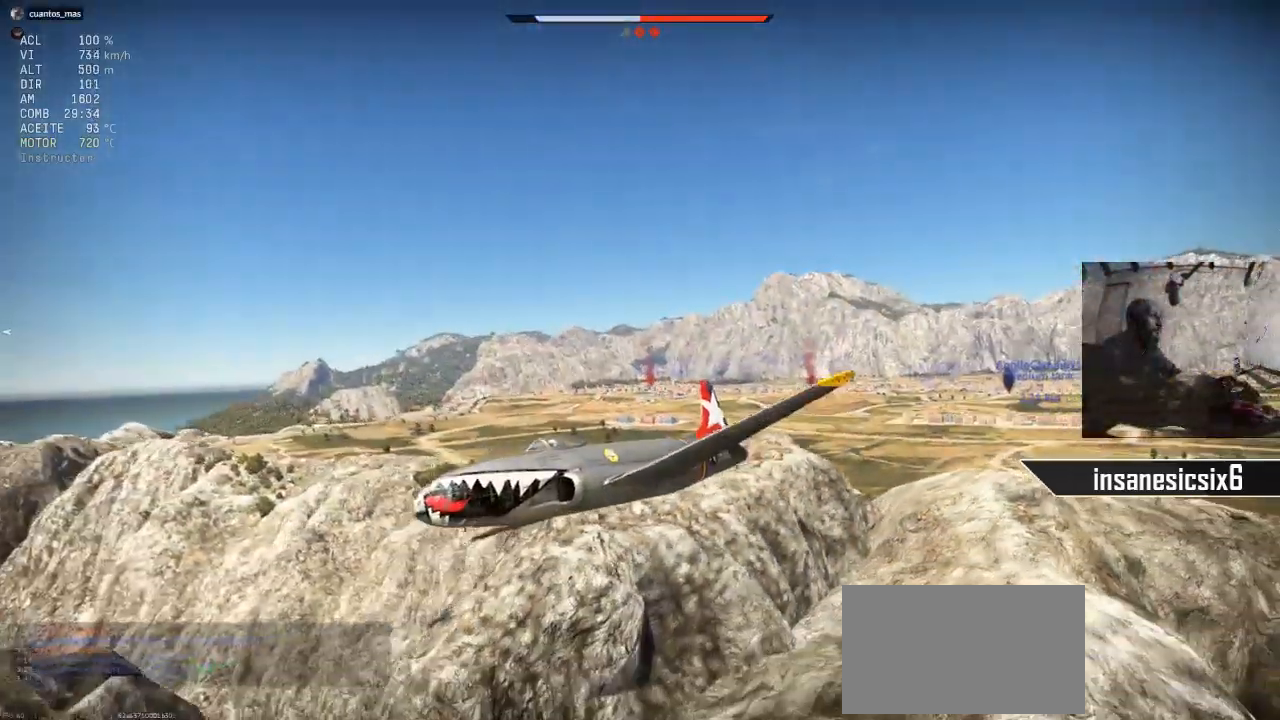
{"keys": ["c"], "mouse": [], "mouse_move": "left", "events": []}
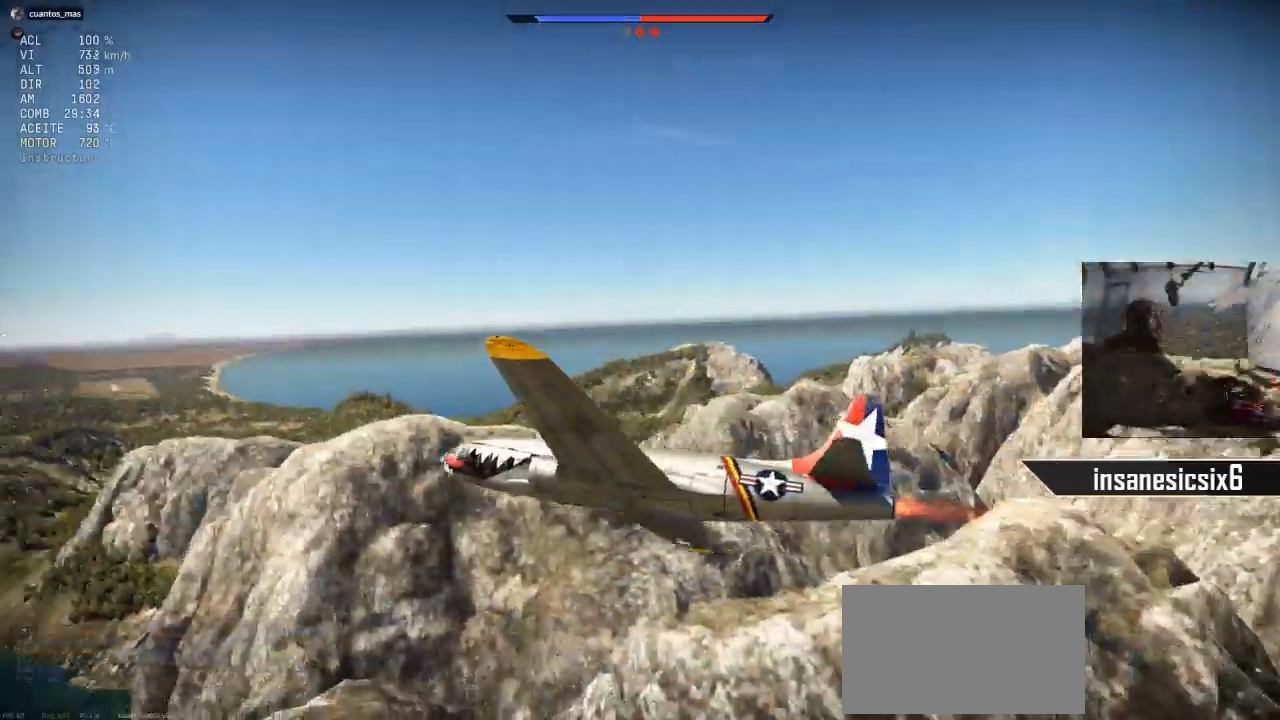
{"keys": ["c"], "mouse": [], "mouse_move": "still", "events": []}
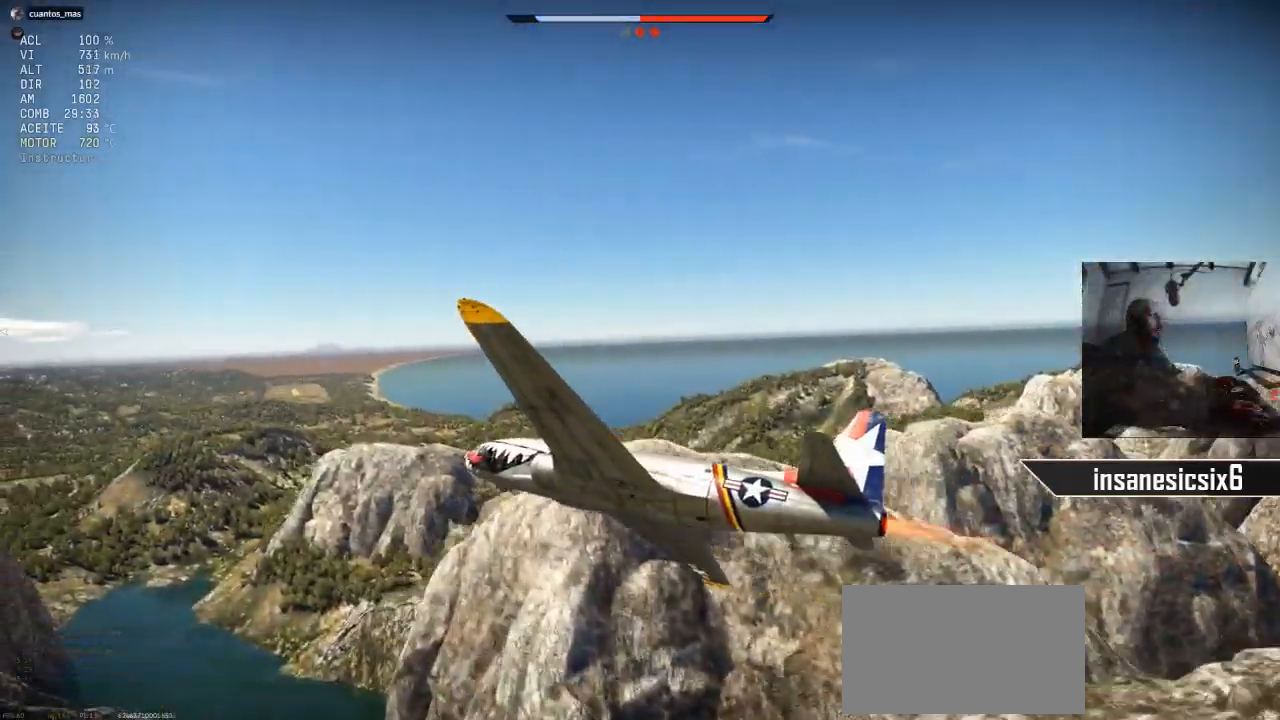
{"keys": [], "mouse": [], "mouse_move": "up-left", "events": [[333, "c", "up"]]}
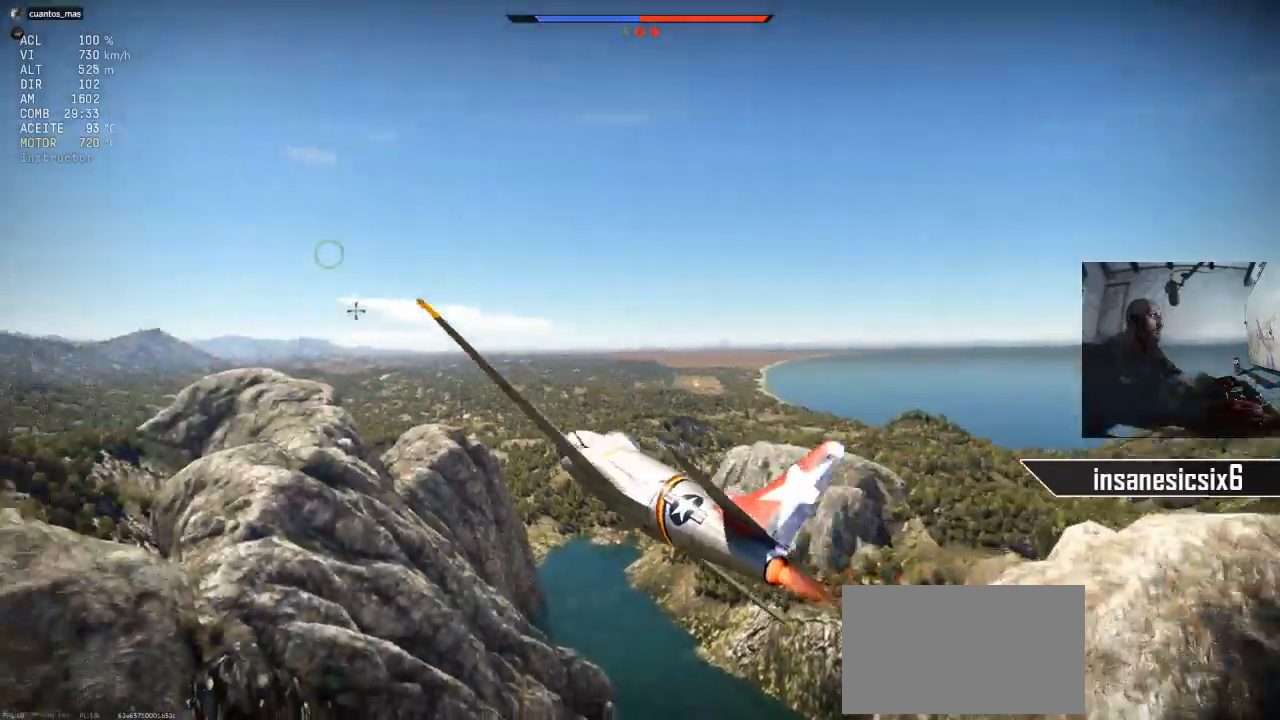
{"keys": [], "mouse": [], "mouse_move": "still", "events": []}
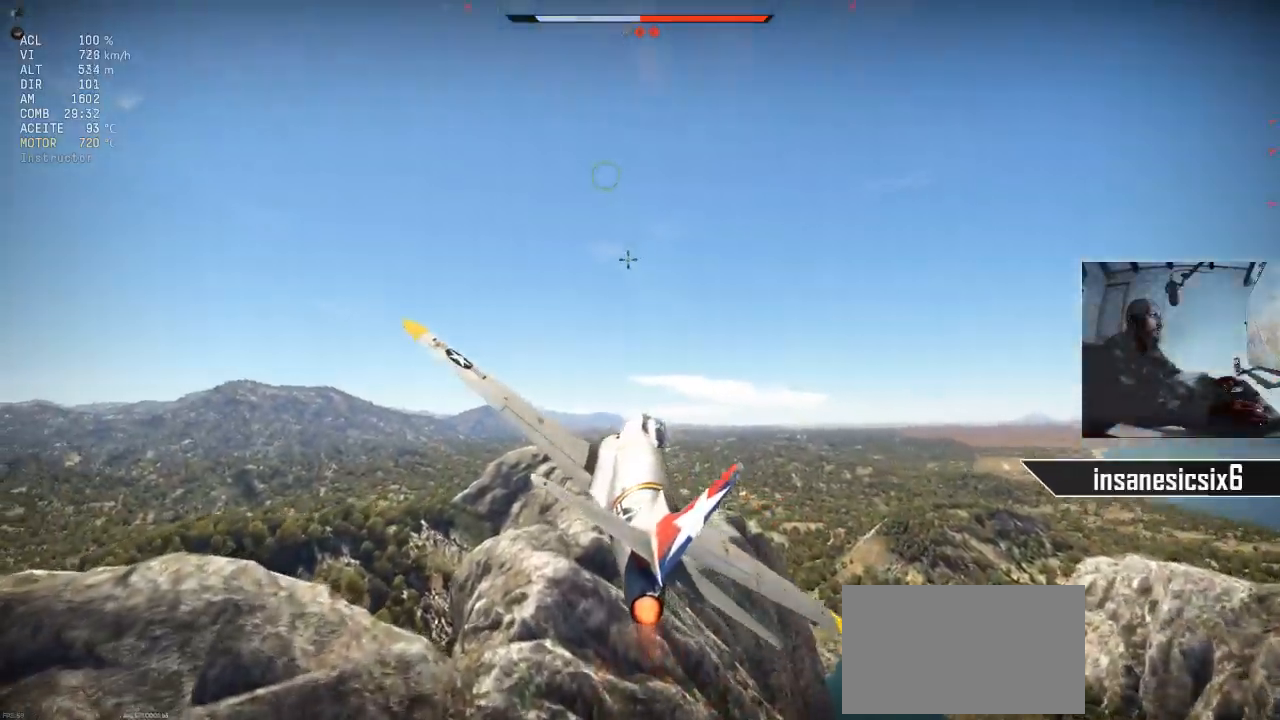
{"keys": [], "mouse": [], "mouse_move": "right", "events": []}
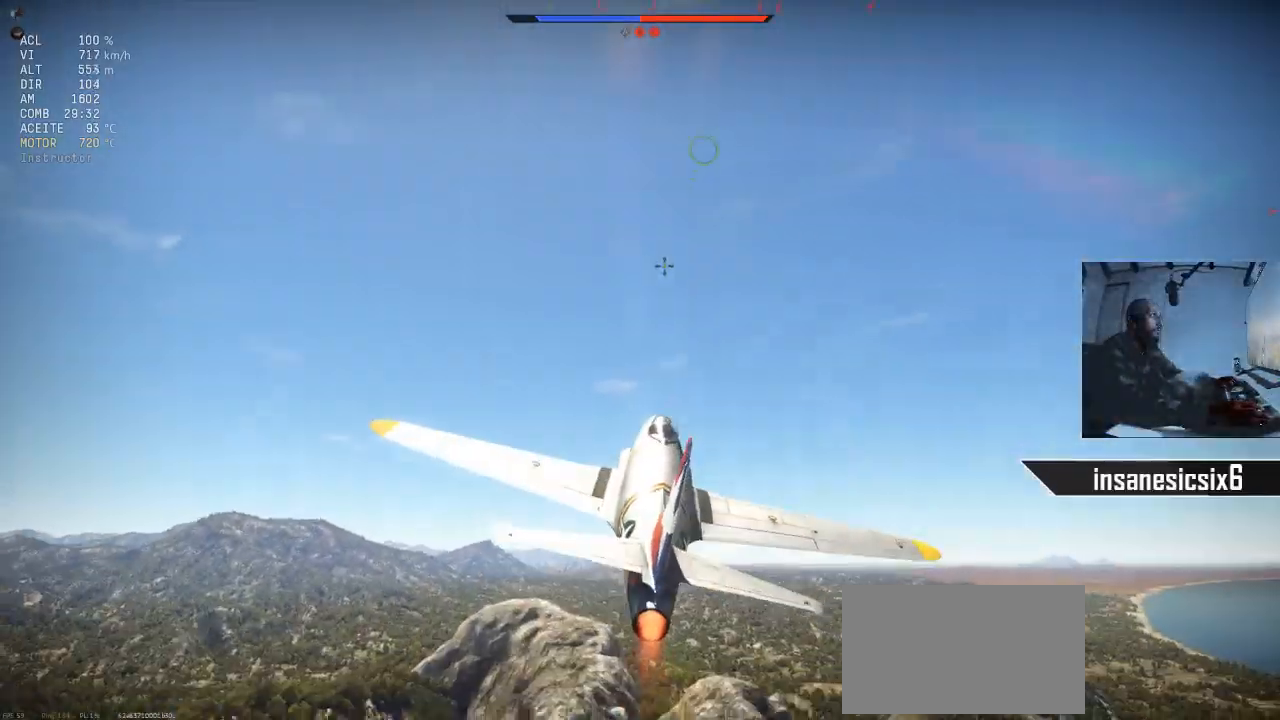
{"keys": [], "mouse": [], "mouse_move": "still", "events": []}
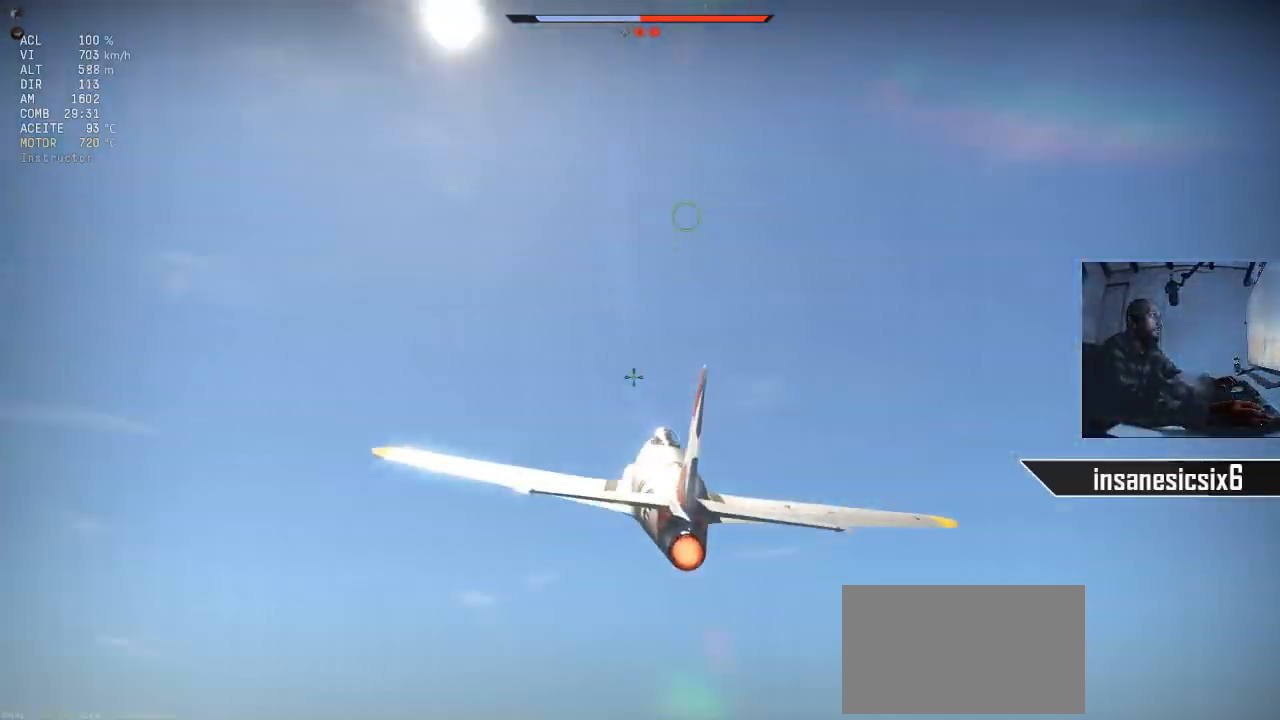
{"keys": [], "mouse": [], "mouse_move": "still", "events": []}
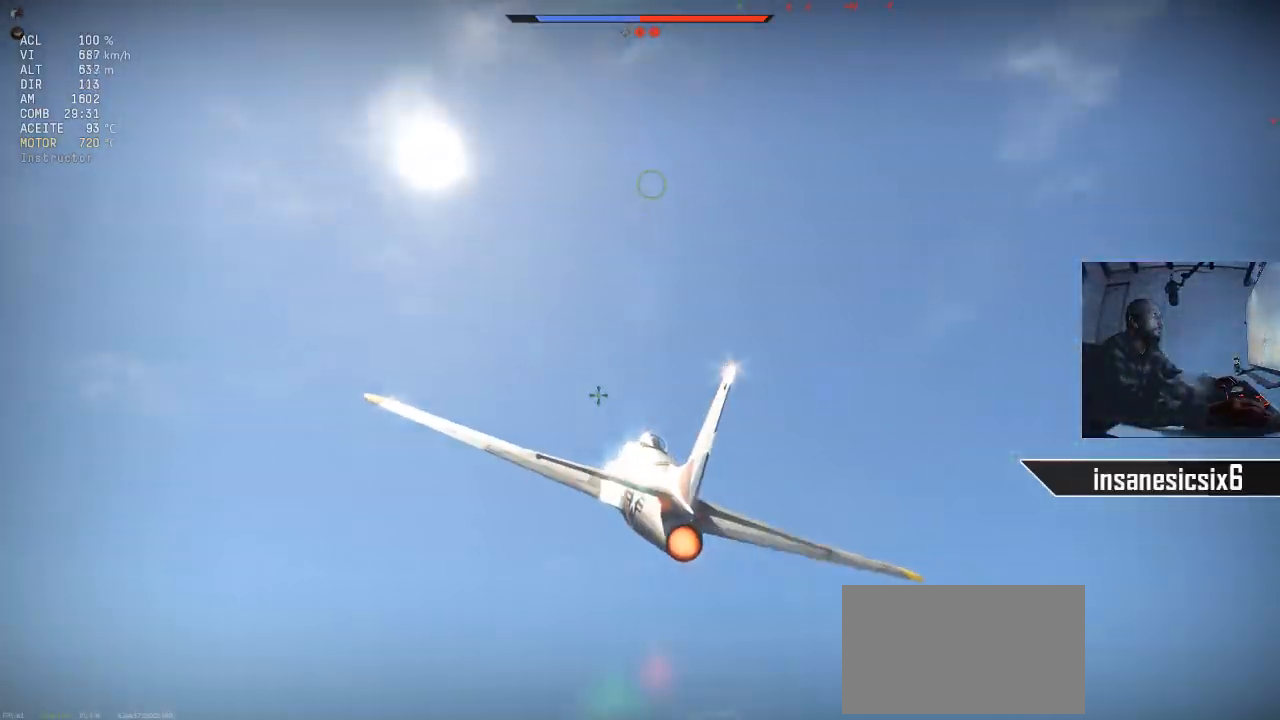
{"keys": [], "mouse": [], "mouse_move": "right", "events": []}
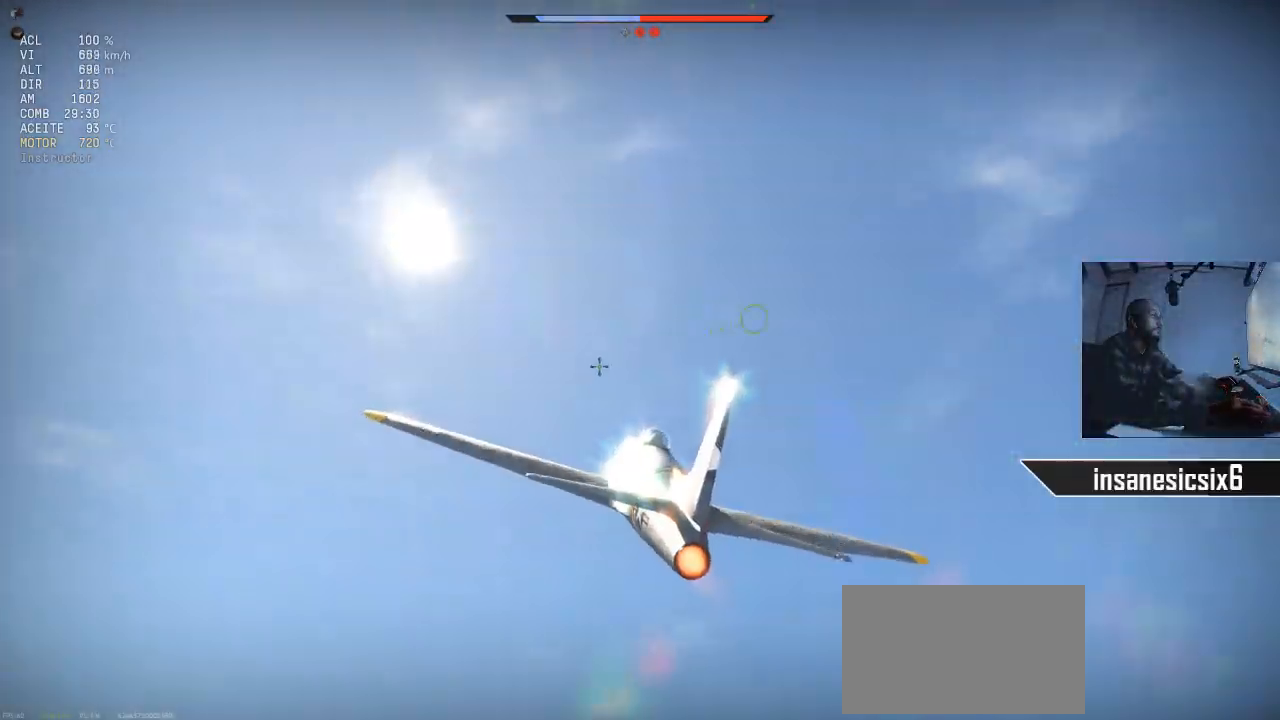
{"keys": [], "mouse": [], "events": []}
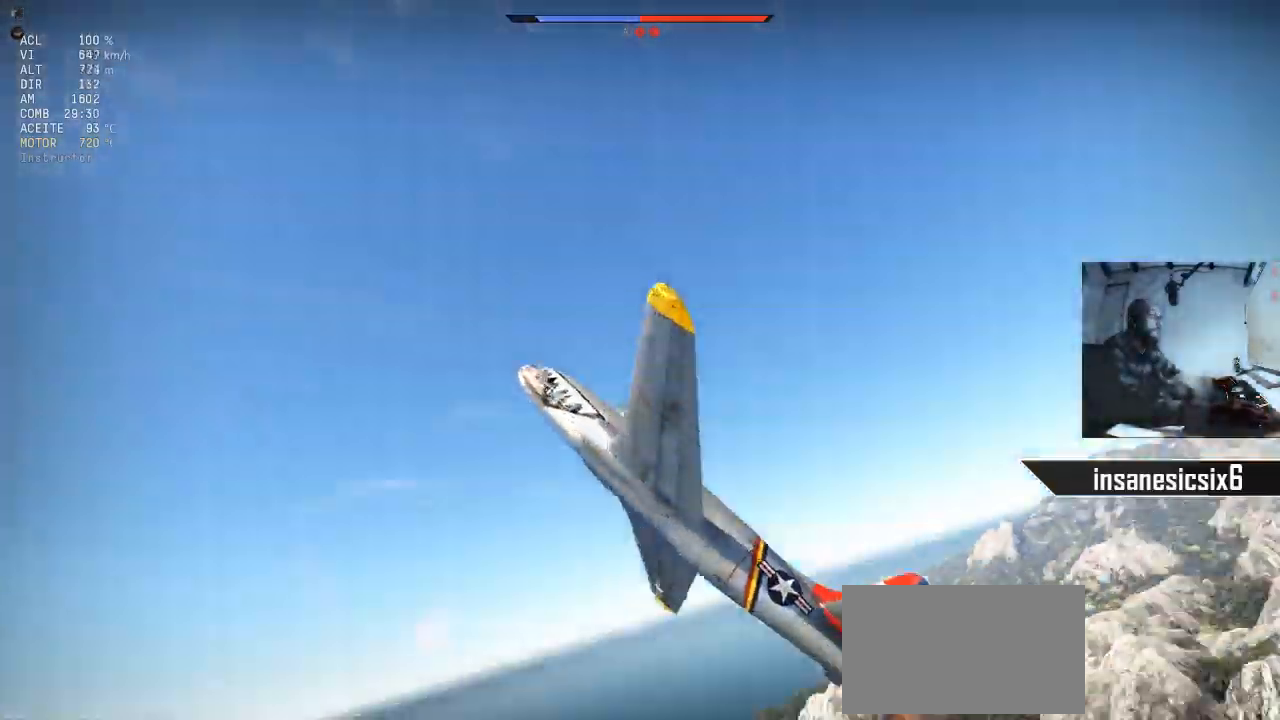
{"keys": [], "mouse": [], "mouse_move": "down", "events": []}
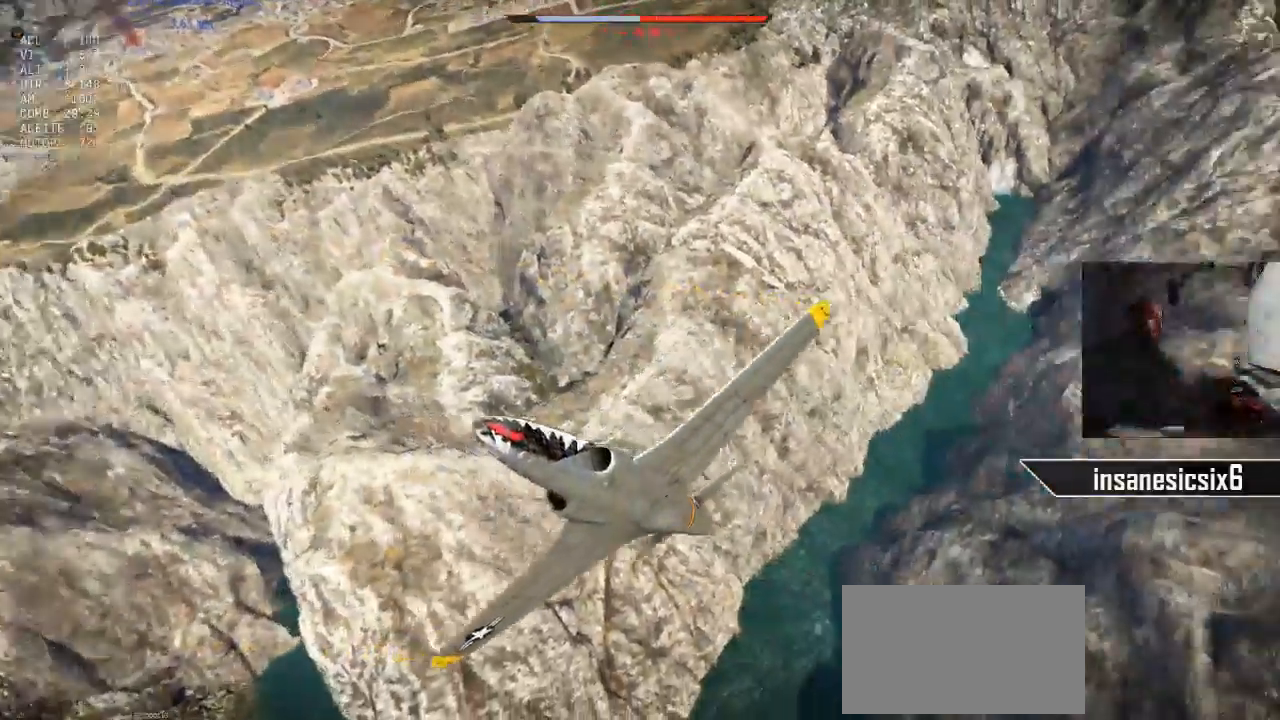
{"keys": [], "mouse": [], "mouse_move": "up-left", "events": []}
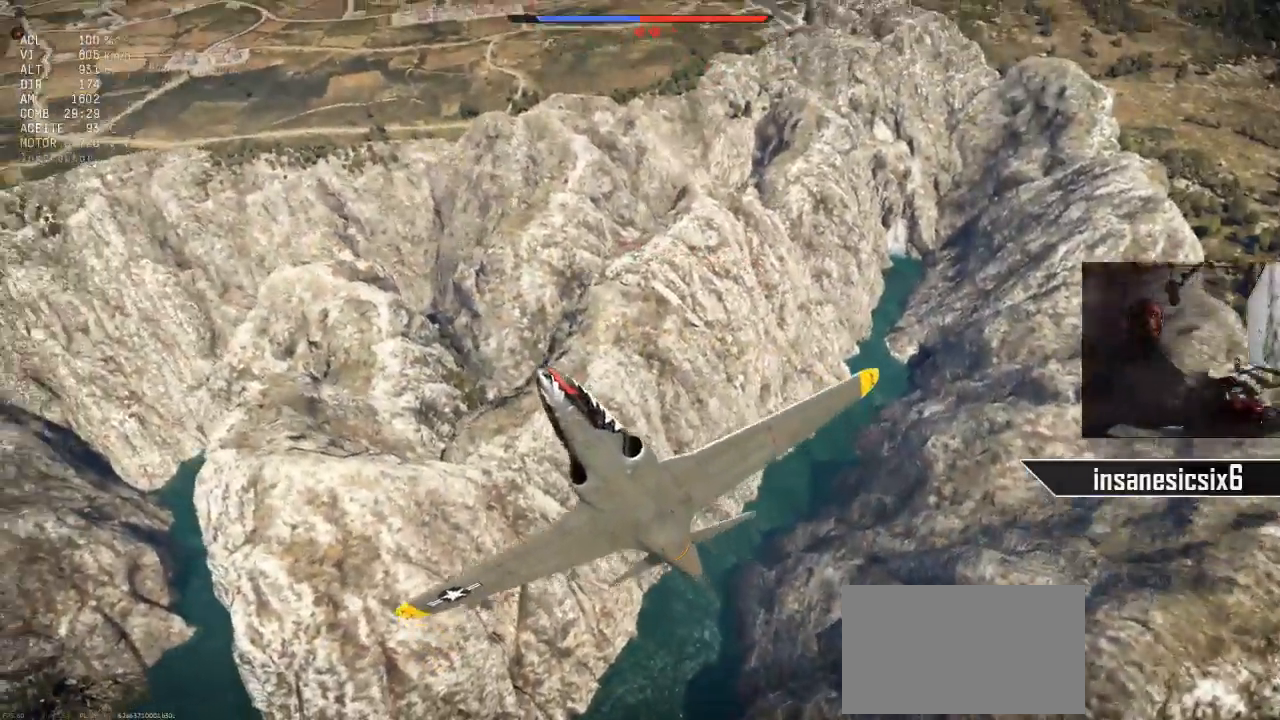
{"keys": [], "mouse": [], "mouse_move": "left", "events": []}
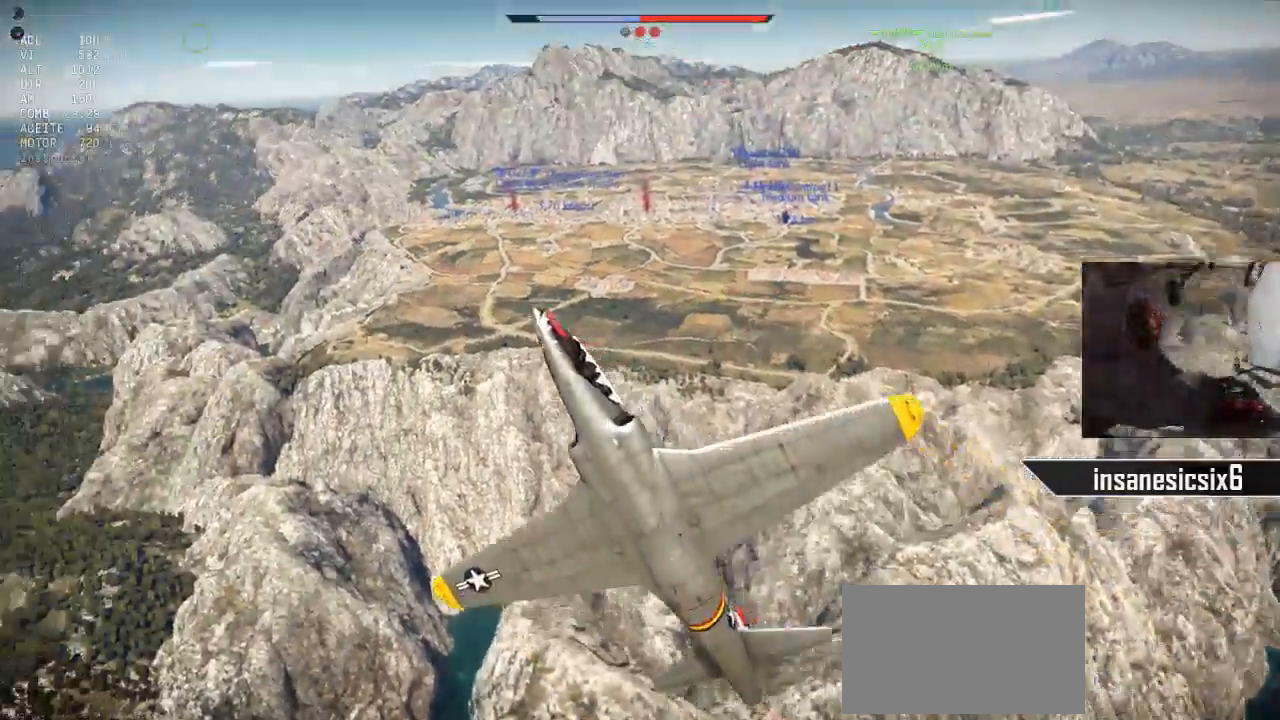
{"keys": [], "mouse": [], "mouse_move": "right", "events": []}
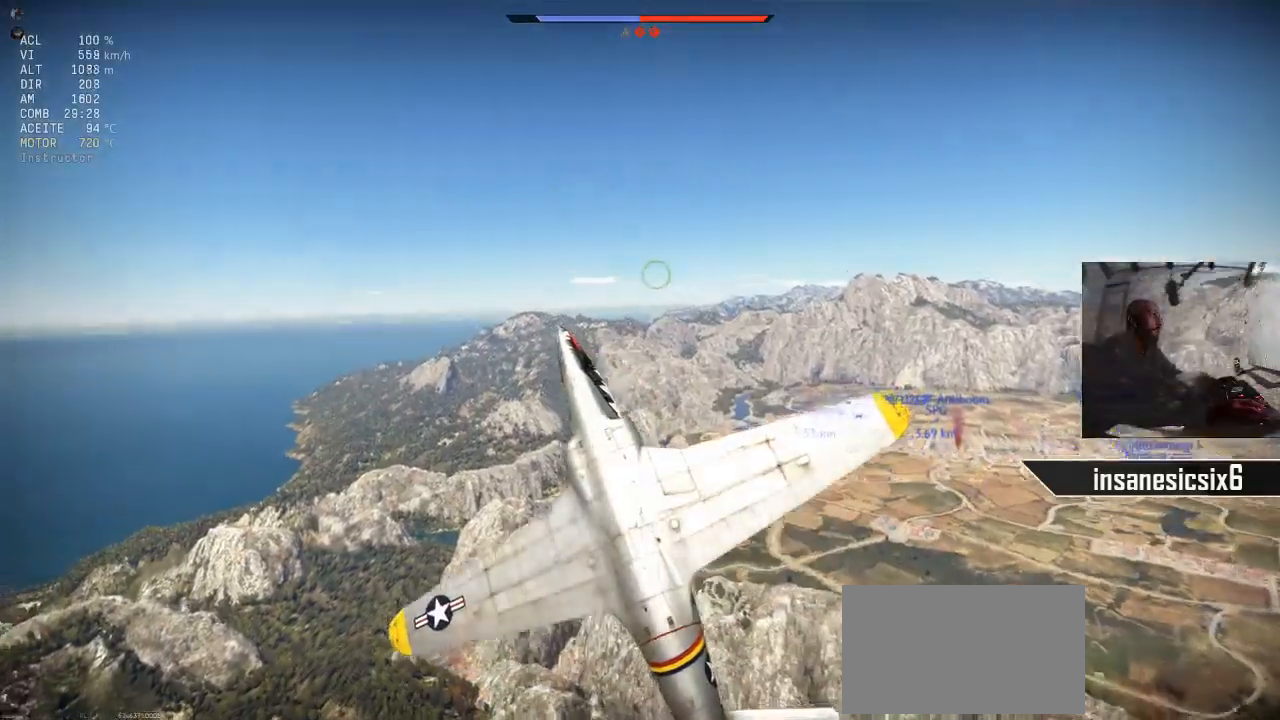
{"keys": [], "mouse": [], "mouse_move": "right", "events": []}
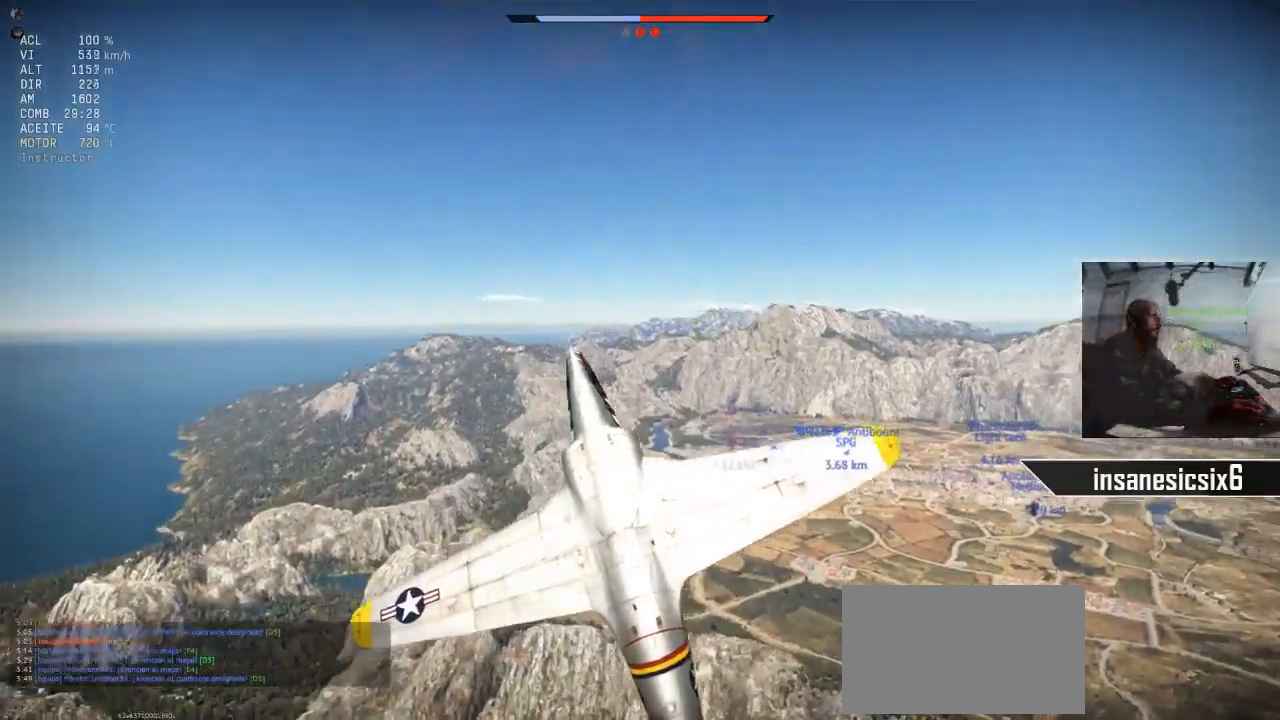
{"keys": [], "mouse": [], "mouse_move": "still", "events": []}
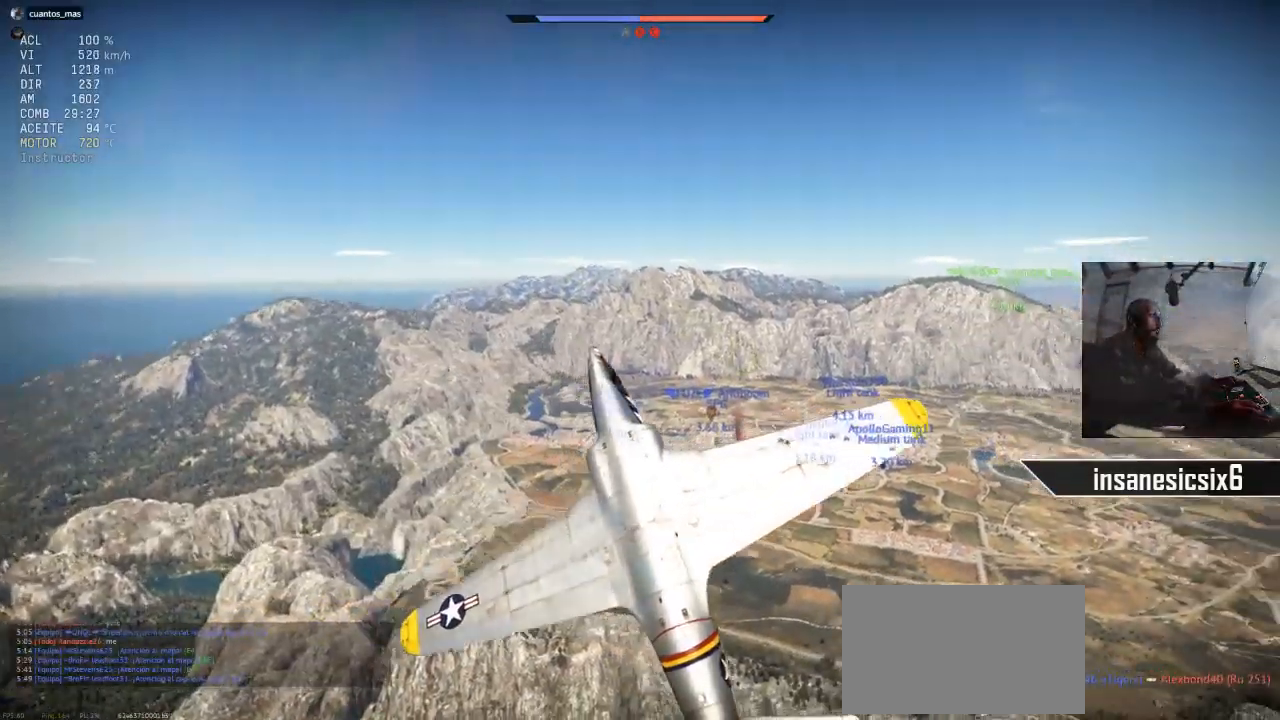
{"keys": [], "mouse": [], "mouse_move": "still", "events": []}
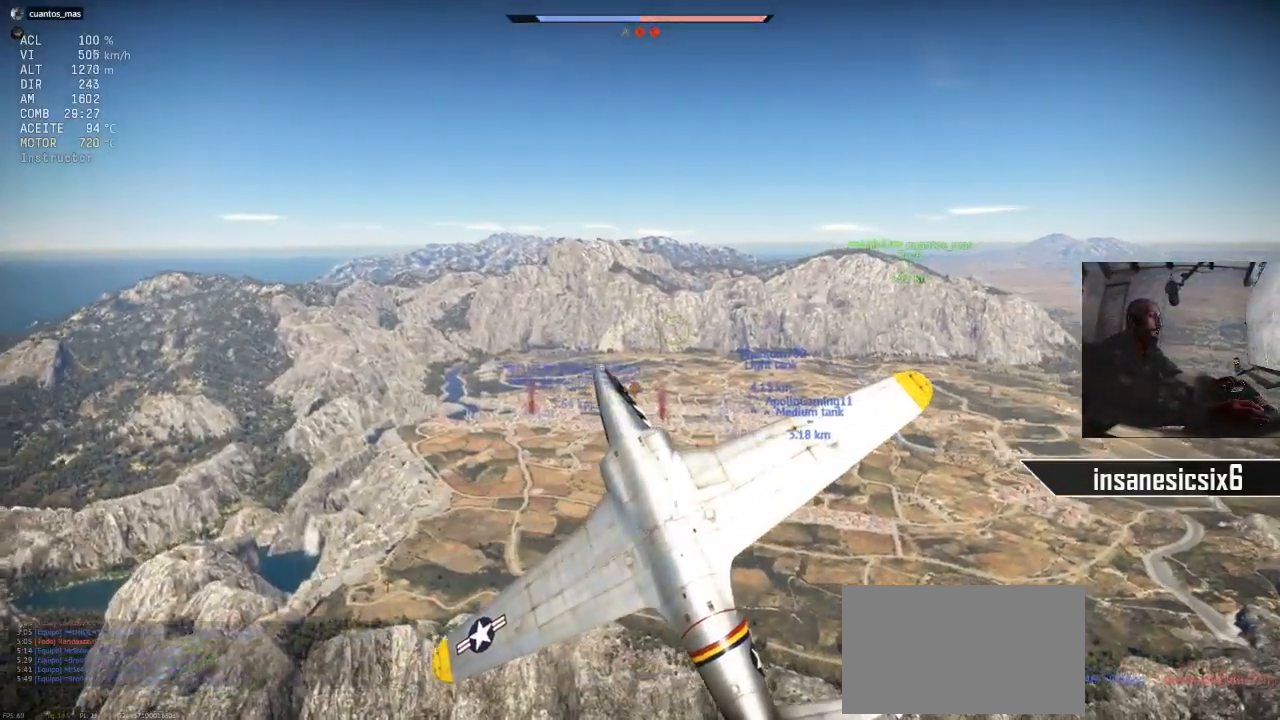
{"keys": [], "mouse": [], "mouse_move": "right", "events": []}
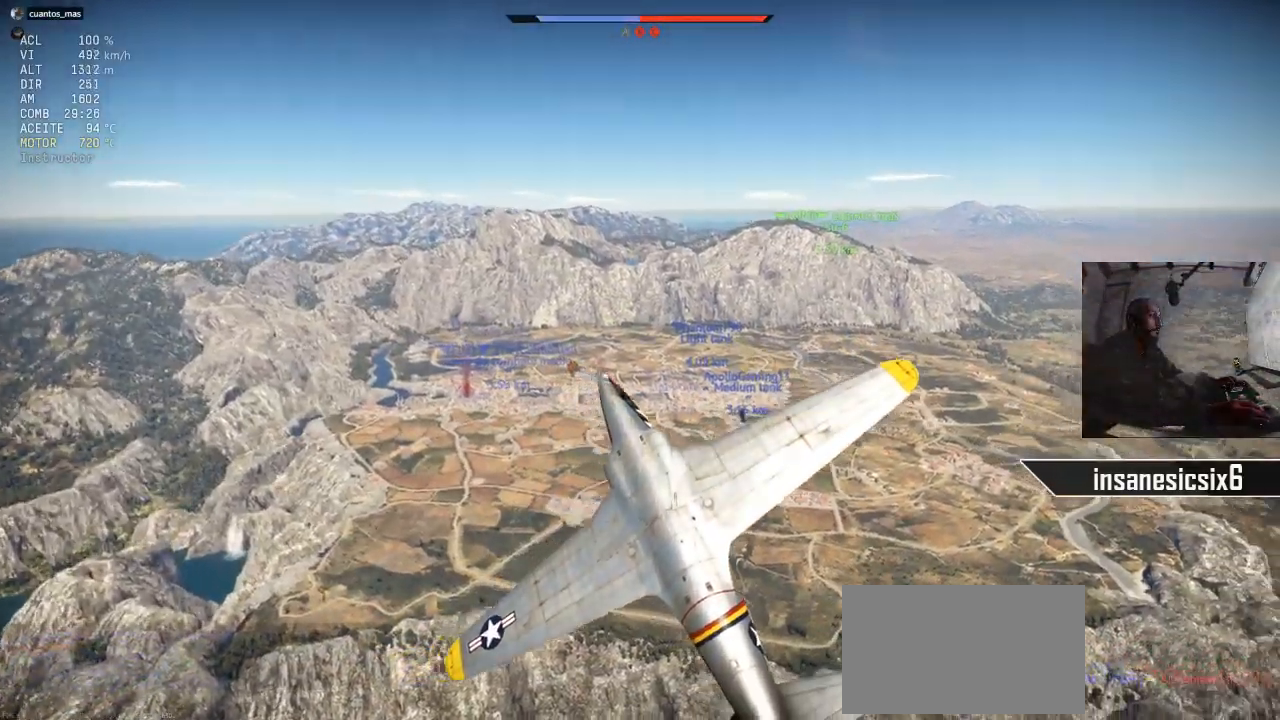
{"keys": [], "mouse": [], "mouse_move": "down-right", "events": [[200, "mouse_right", "down"], [350, "mouse_right", "up"]]}
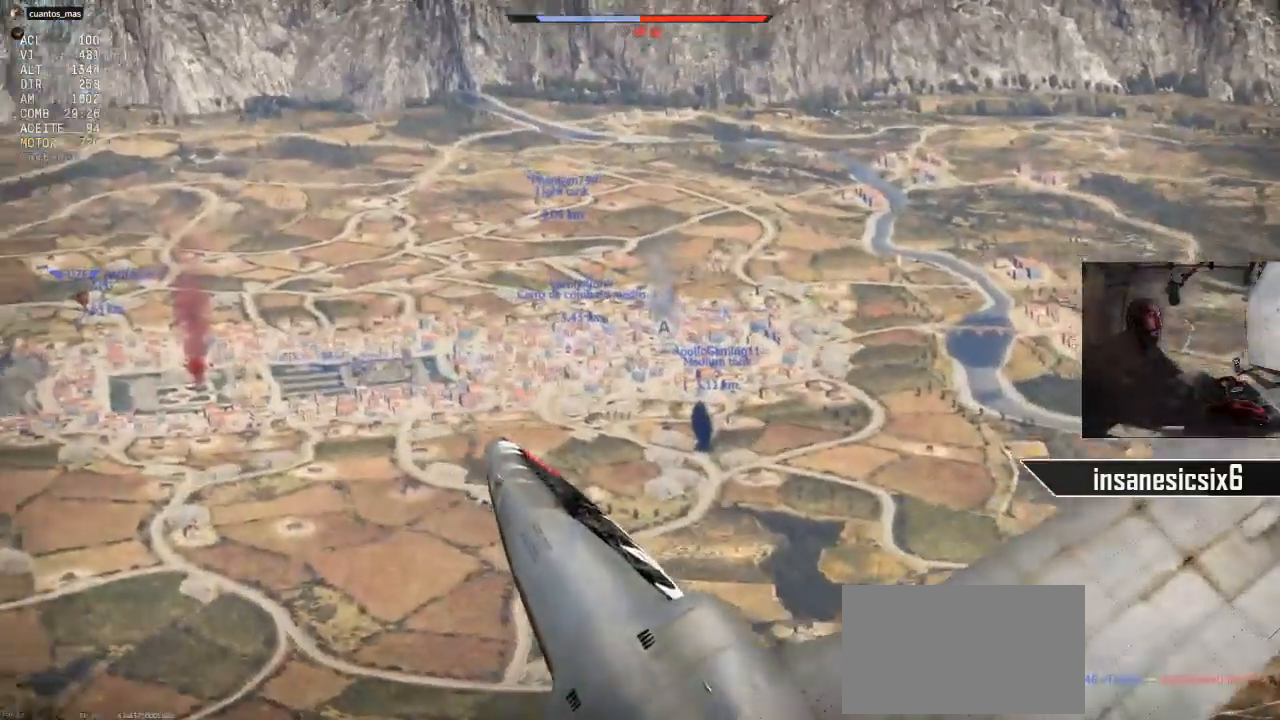
{"keys": [], "mouse": [], "mouse_move": "still", "events": []}
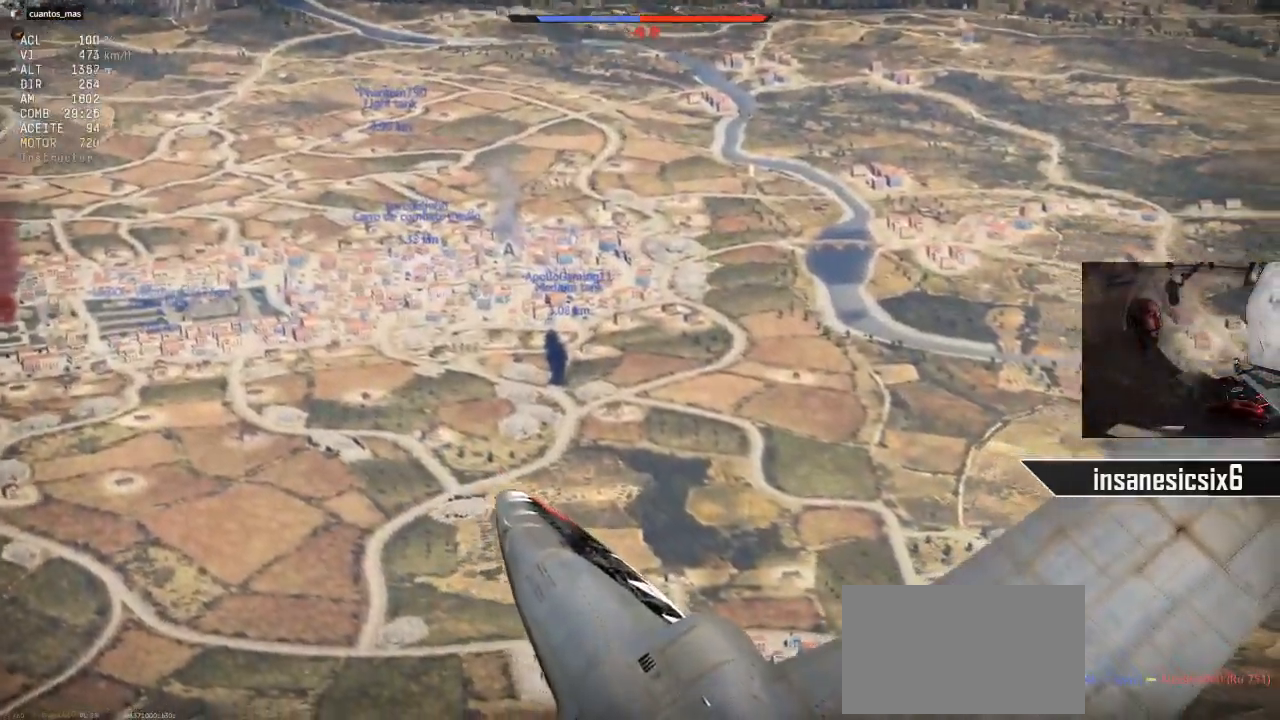
{"keys": [], "mouse": [], "mouse_move": "still", "events": []}
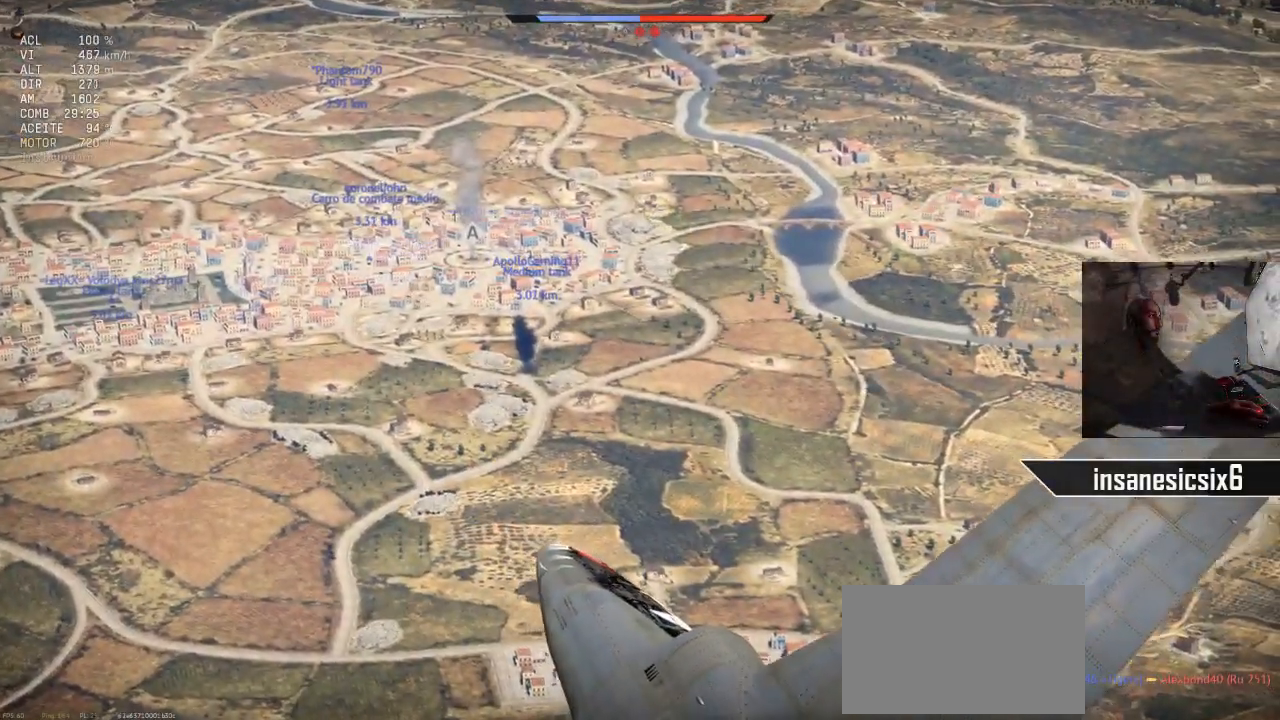
{"keys": [], "mouse": [], "mouse_move": "still", "events": [[250, "a", "down"], [434, "a", "up"]]}